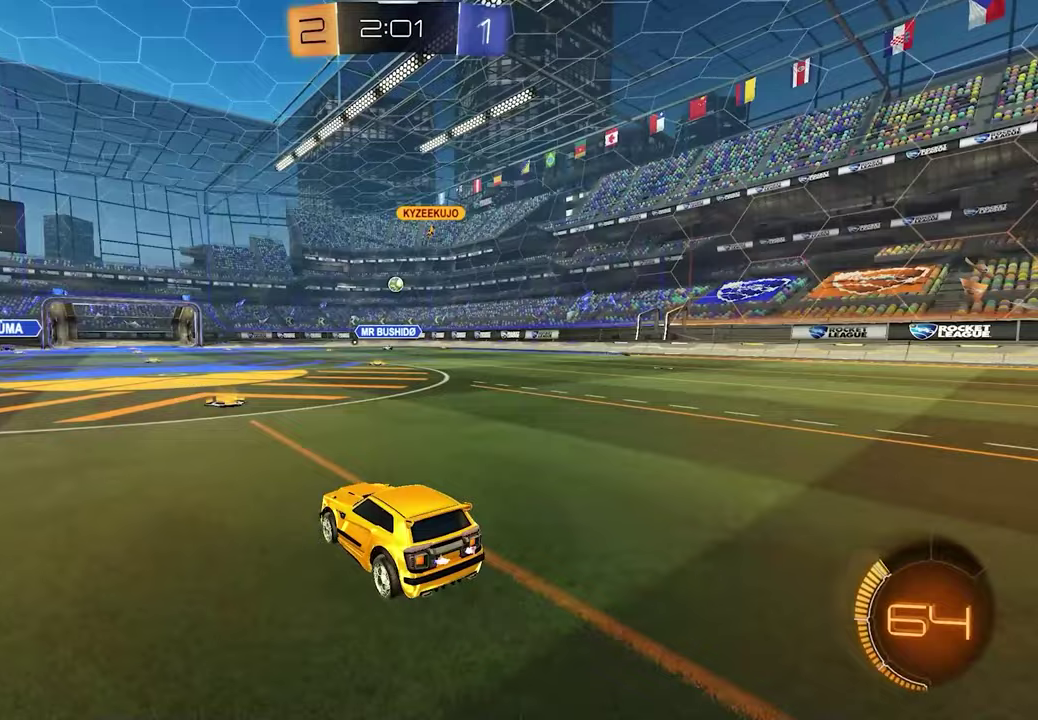
Gameplay with a controller (Xbox layout); each line is a JSON object with the inputs held at the frame after it. "events" lists button and stick changes between this image and that frame as [ms after this image, input, new state], when the widget could be followed in between.
{"buttons": ["R2"], "left_stick": "center", "right_stick": "center", "events": [[117, "left_stick", "center"], [300, "L2", "up"], [400, "R2", "down"]]}
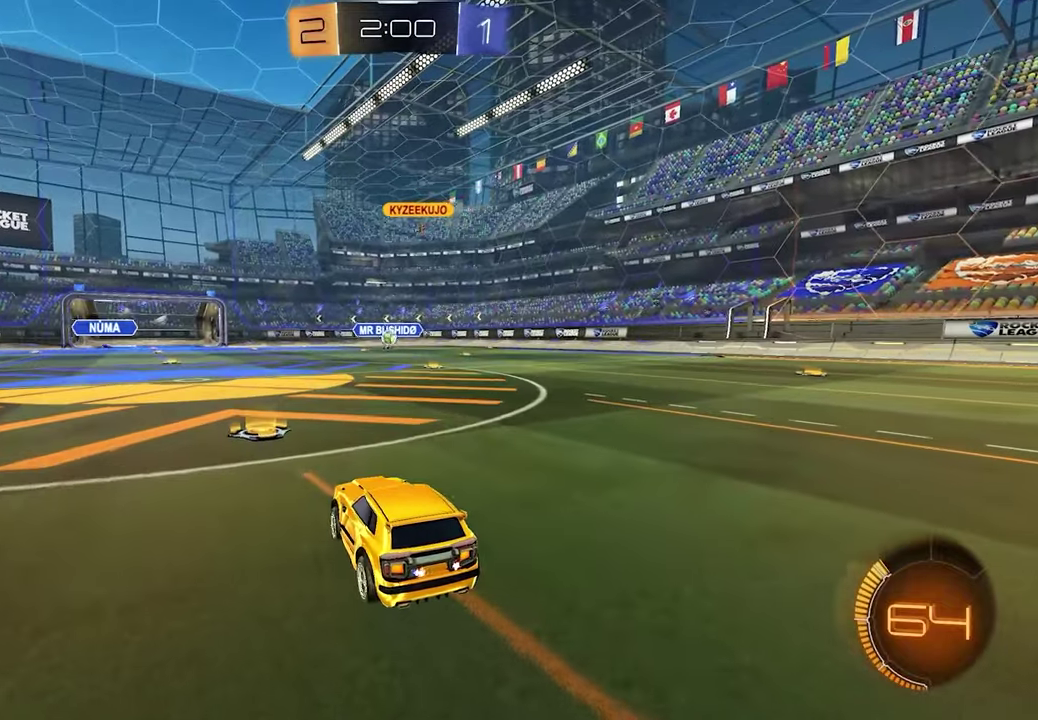
{"buttons": ["R2"], "left_stick": "right", "right_stick": "center", "events": [[400, "left_stick", "right"]]}
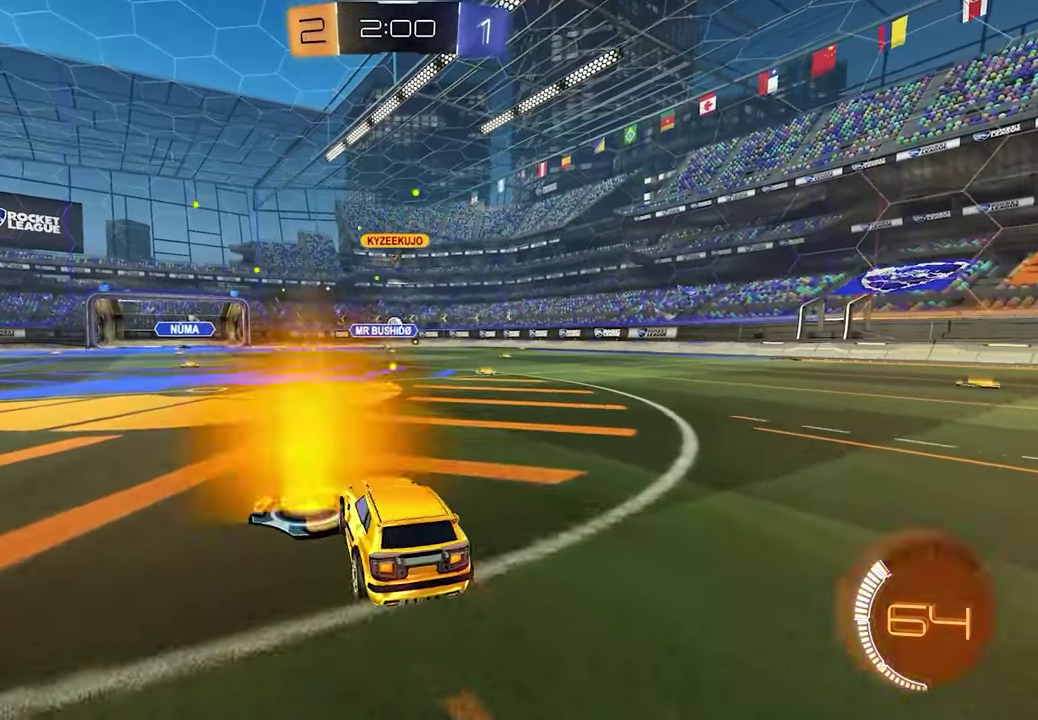
{"buttons": ["R2"], "left_stick": "center", "right_stick": "center", "events": [[100, "left_stick", "center"], [117, "R2", "up"], [383, "R2", "down"]]}
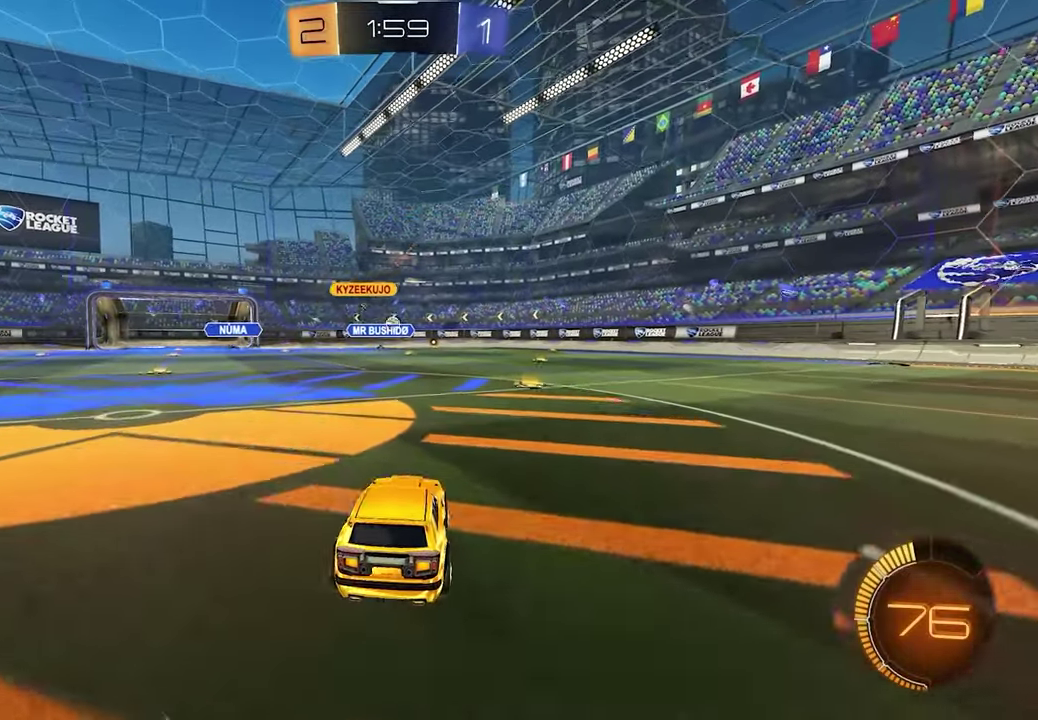
{"buttons": [], "left_stick": "center", "right_stick": "center", "events": [[33, "left_stick", "right"], [183, "left_stick", "center"], [400, "R2", "up"]]}
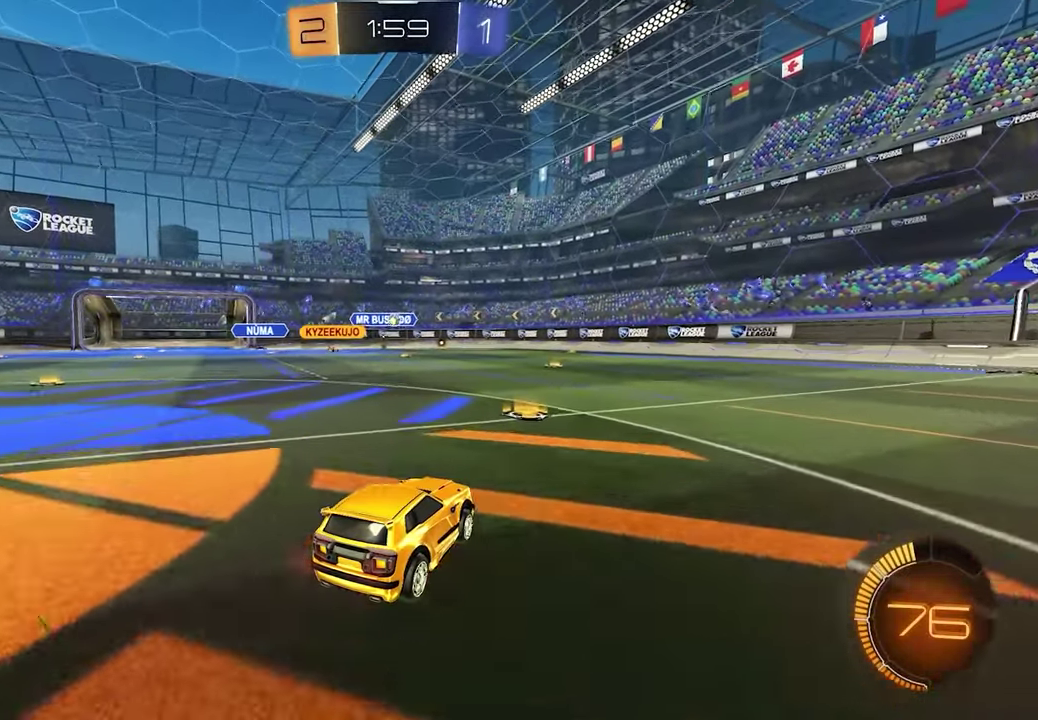
{"buttons": ["L2"], "left_stick": "center", "right_stick": "center", "events": [[167, "left_stick", "down-left"], [350, "left_stick", "center"], [417, "L2", "down"]]}
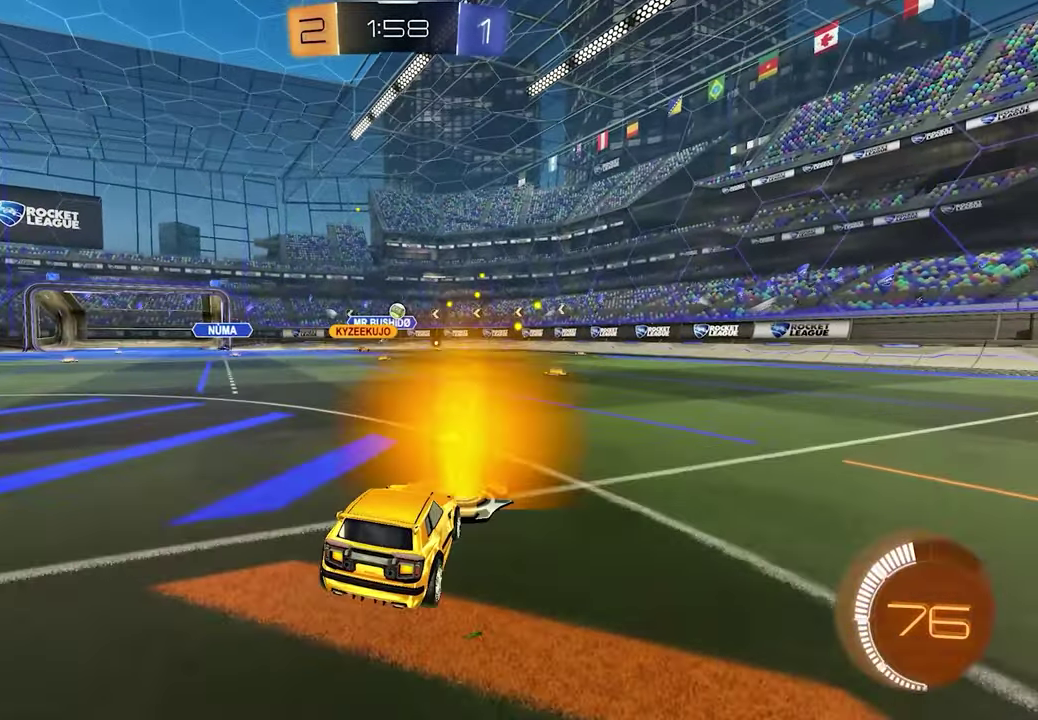
{"buttons": [], "left_stick": "center", "right_stick": "center", "events": [[33, "L2", "up"]]}
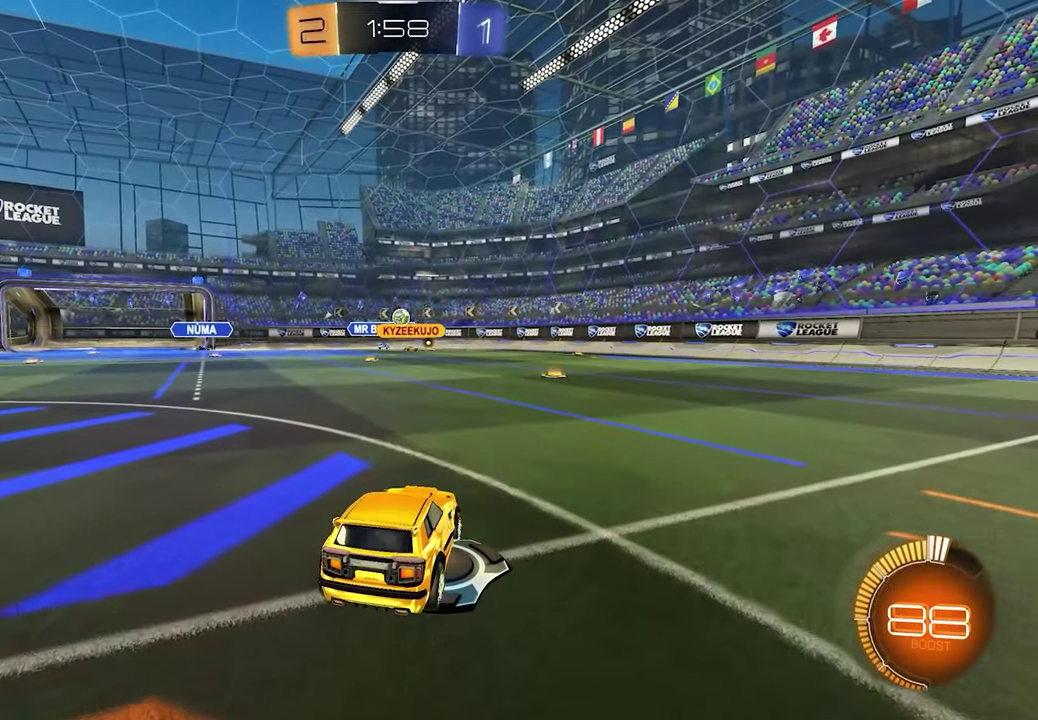
{"buttons": [], "left_stick": "center", "right_stick": "center", "events": []}
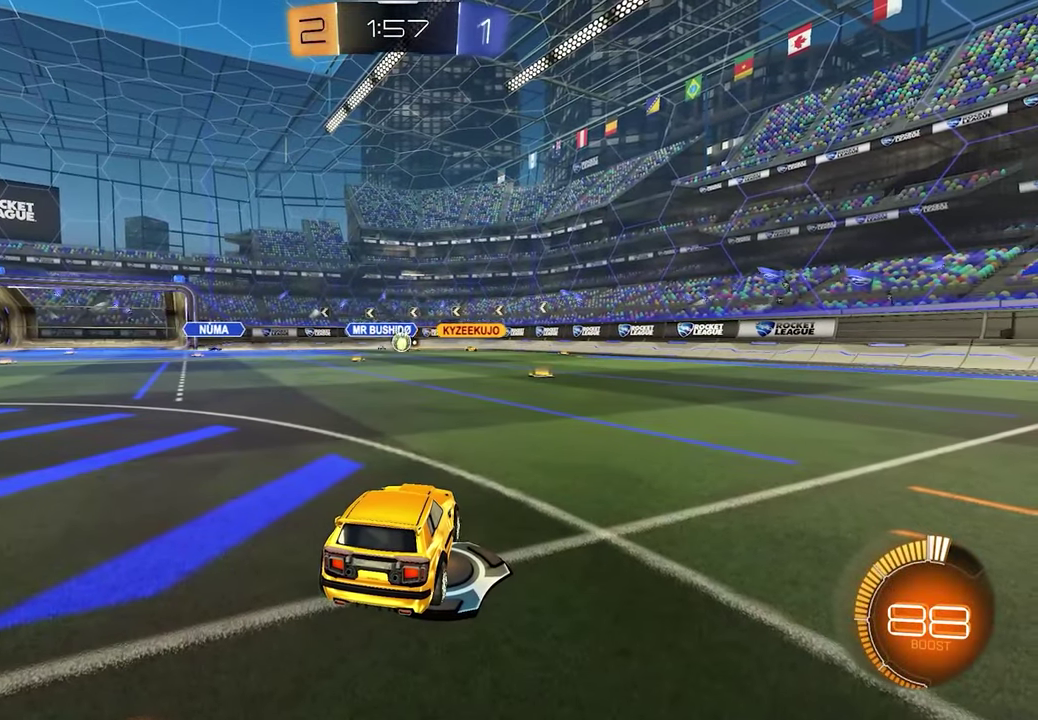
{"buttons": [], "left_stick": "center", "right_stick": "center", "events": []}
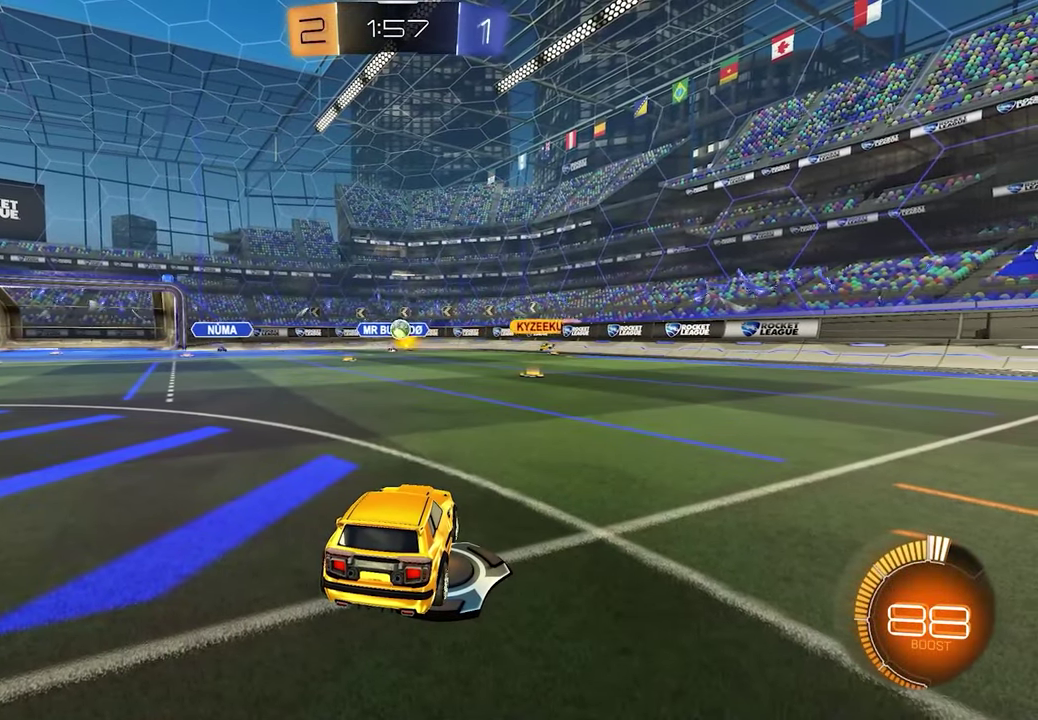
{"buttons": ["R2"], "left_stick": "right", "right_stick": "center", "events": [[500, "R2", "down"], [500, "left_stick", "right"]]}
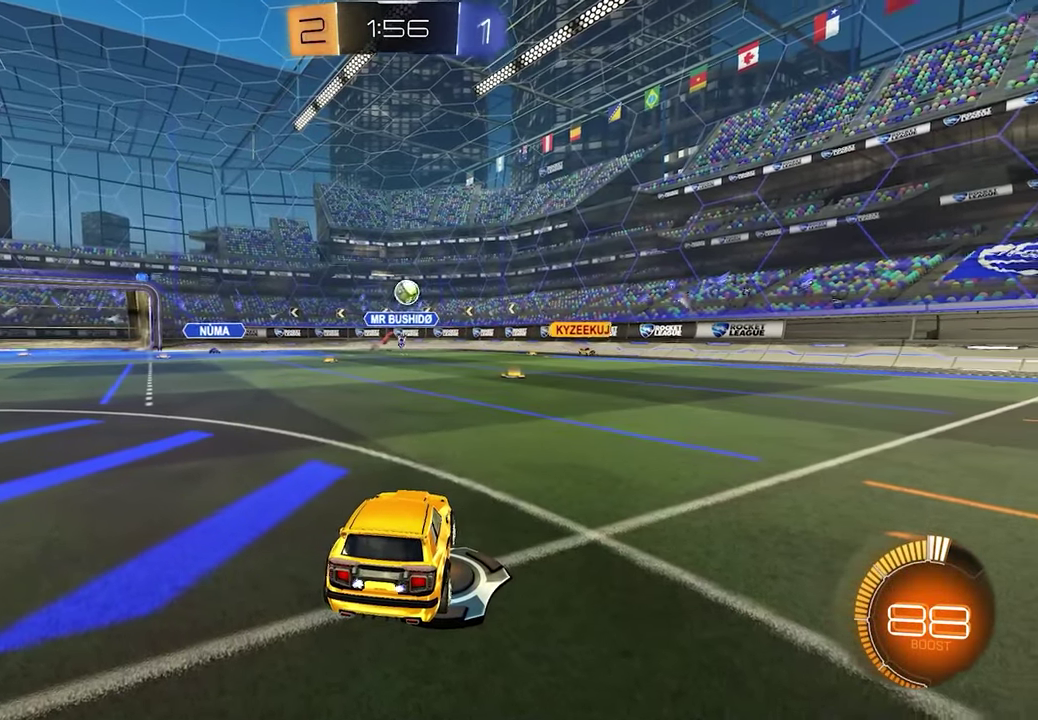
{"buttons": ["L1", "R2"], "left_stick": "right", "right_stick": "center", "events": [[150, "R1", "down"], [233, "L1", "down"], [300, "R1", "up"]]}
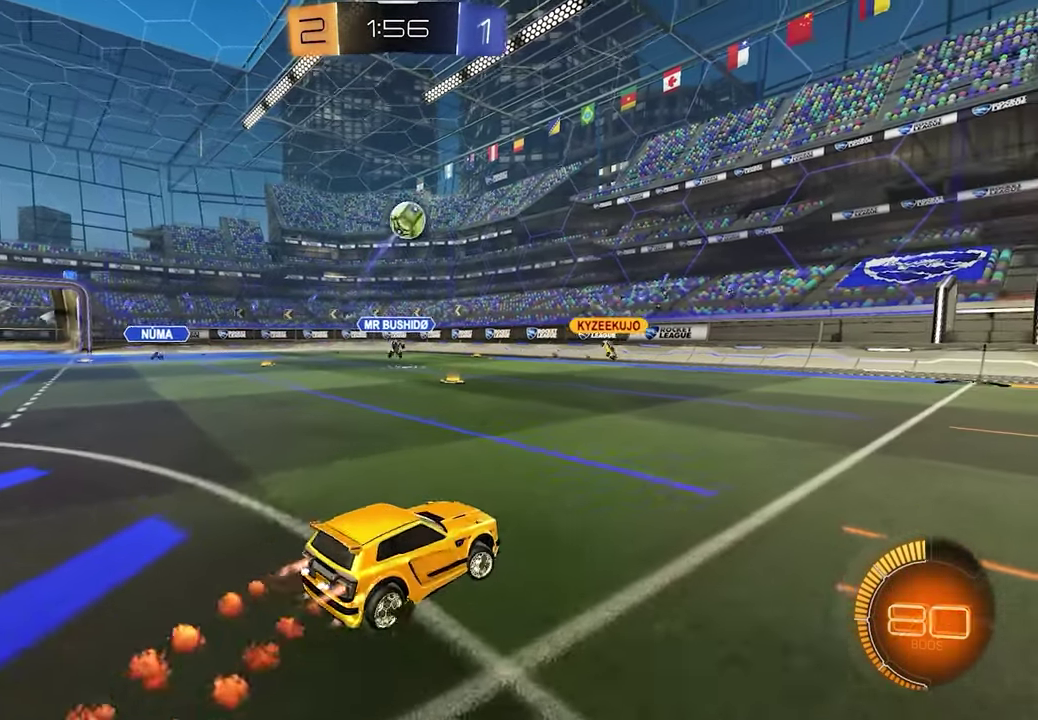
{"buttons": ["L1", "R2"], "left_stick": "right", "right_stick": "center", "events": []}
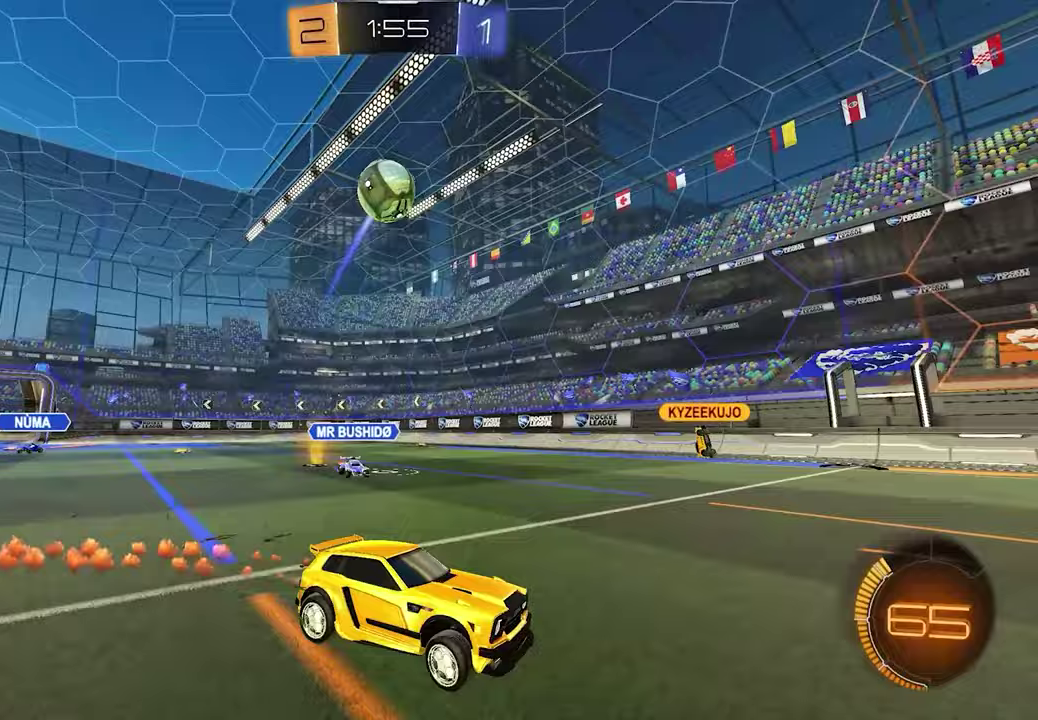
{"buttons": ["L1", "R2"], "left_stick": "center", "right_stick": "center", "events": [[183, "left_stick", "down-right"], [233, "left_stick", "right"], [350, "left_stick", "center"]]}
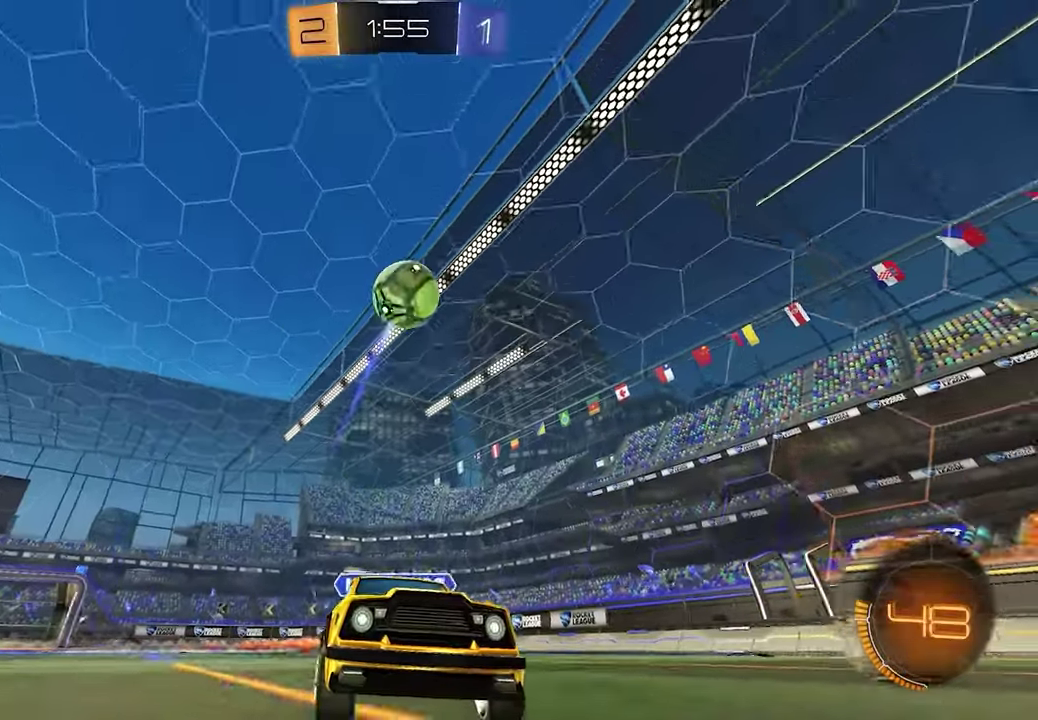
{"buttons": [], "left_stick": "center", "right_stick": "center", "events": [[317, "L1", "up"], [417, "R2", "up"]]}
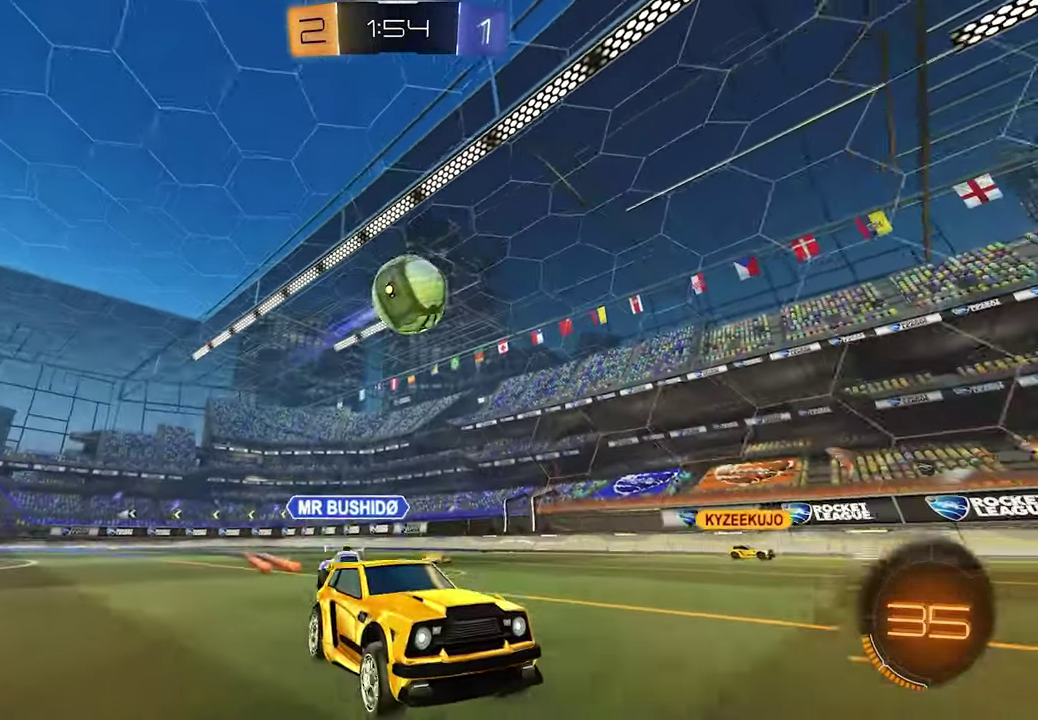
{"buttons": ["R2"], "left_stick": "center", "right_stick": "center", "events": [[33, "R2", "down"], [167, "left_stick", "left"], [250, "left_stick", "center"]]}
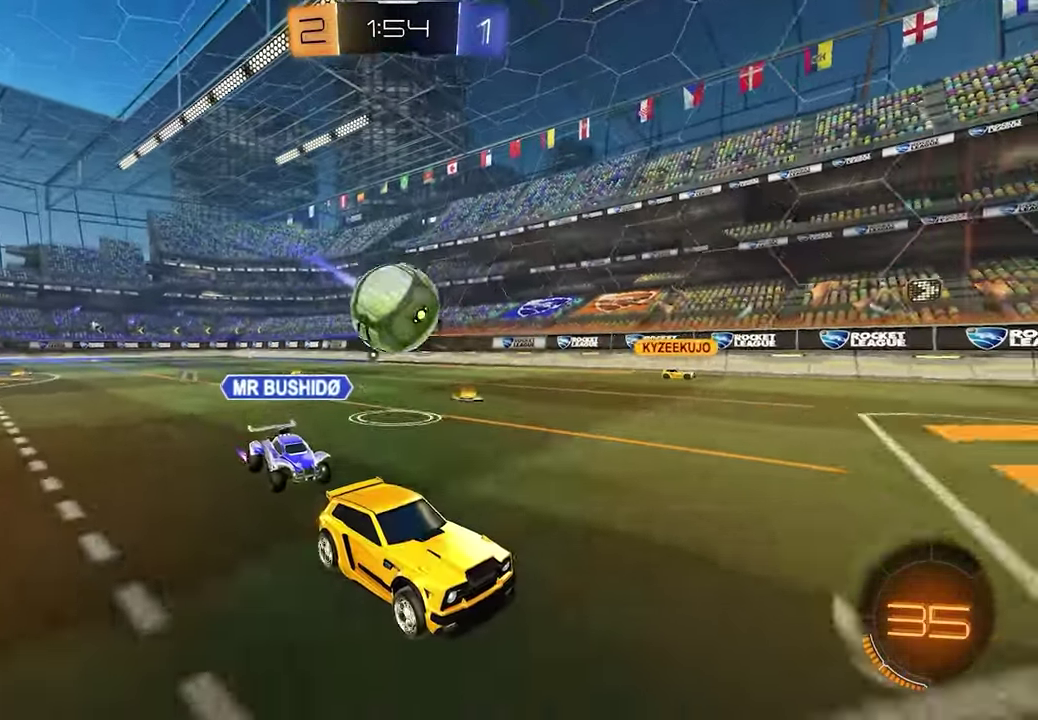
{"buttons": ["L2"], "left_stick": "up-left", "right_stick": "center", "events": [[133, "left_stick", "right"], [367, "R2", "up"], [400, "left_stick", "center"], [417, "L2", "down"], [450, "left_stick", "up-left"]]}
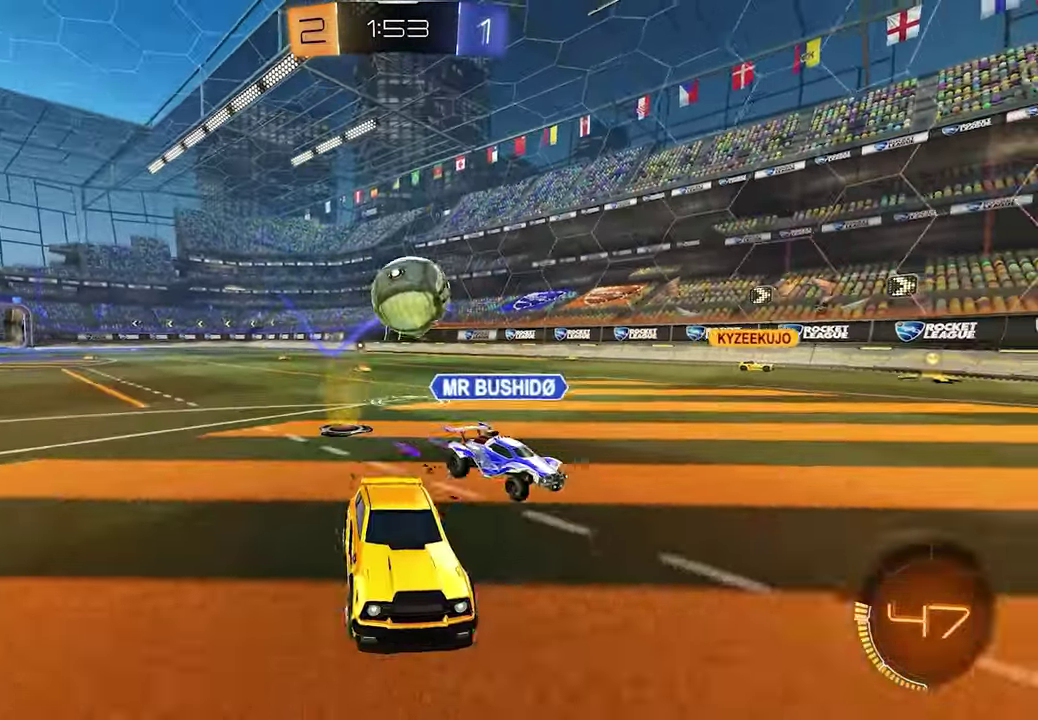
{"buttons": ["R2"], "left_stick": "left", "right_stick": "center", "events": [[250, "L2", "up"], [250, "left_stick", "left"], [267, "R2", "down"]]}
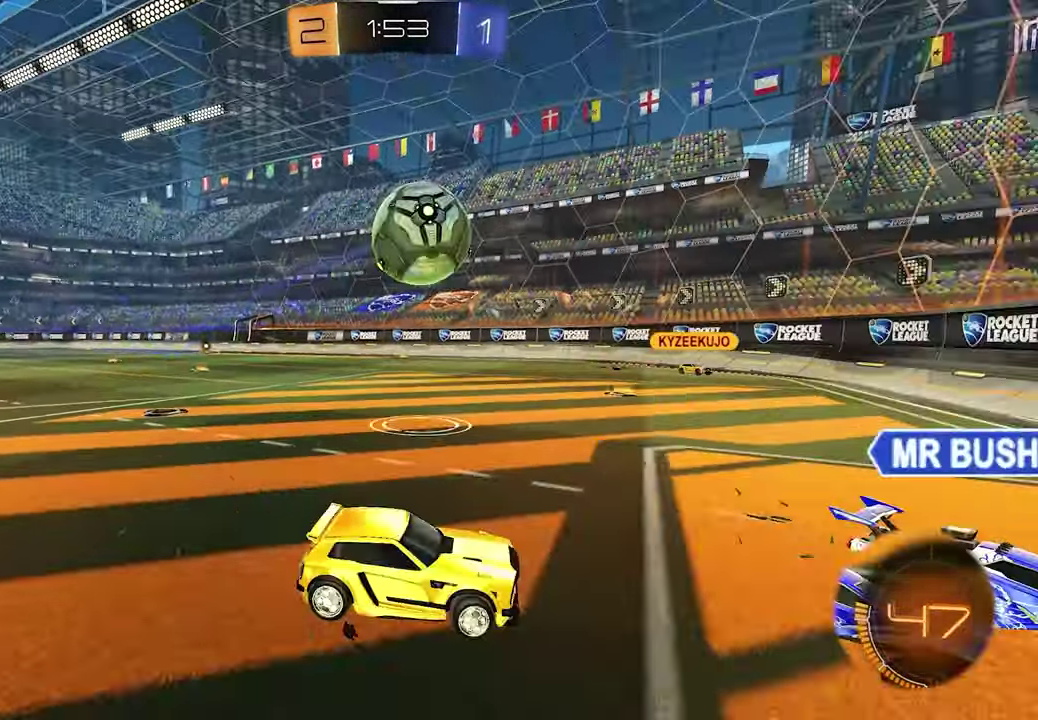
{"buttons": ["A", "L1", "R2"], "left_stick": "up-left", "right_stick": "center", "events": [[50, "A", "down"], [50, "L1", "down"], [50, "left_stick", "down-left"], [267, "A", "up"], [267, "left_stick", "left"], [367, "left_stick", "up-left"], [433, "A", "down"]]}
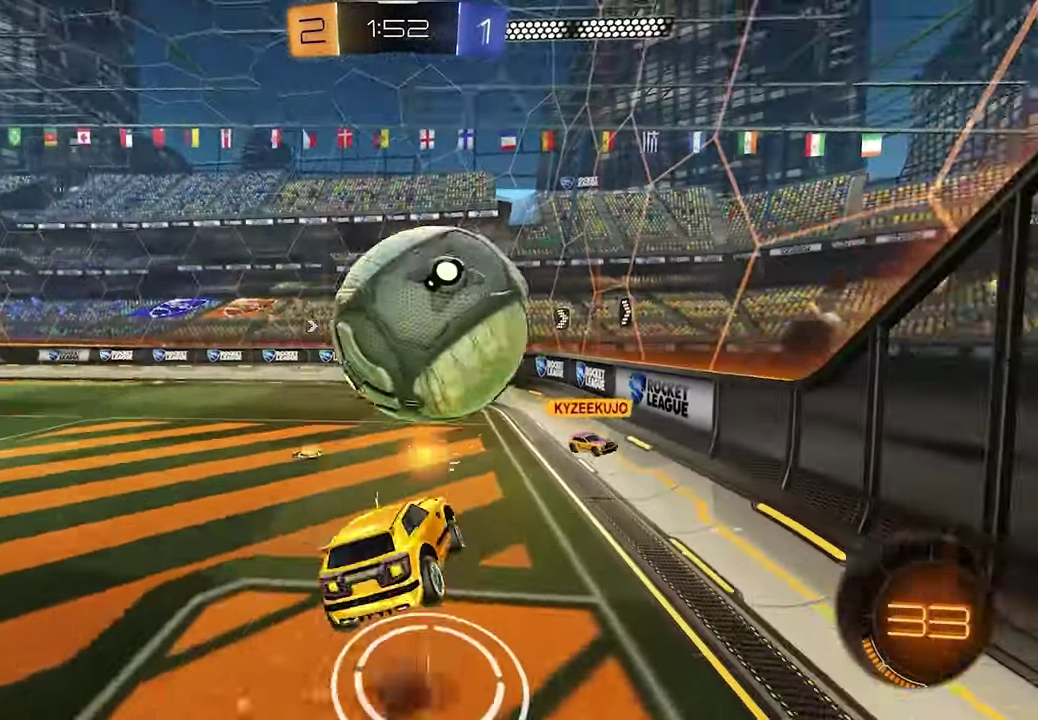
{"buttons": ["R2"], "left_stick": "up-left", "right_stick": "center", "events": [[17, "L1", "up"], [33, "A", "up"]]}
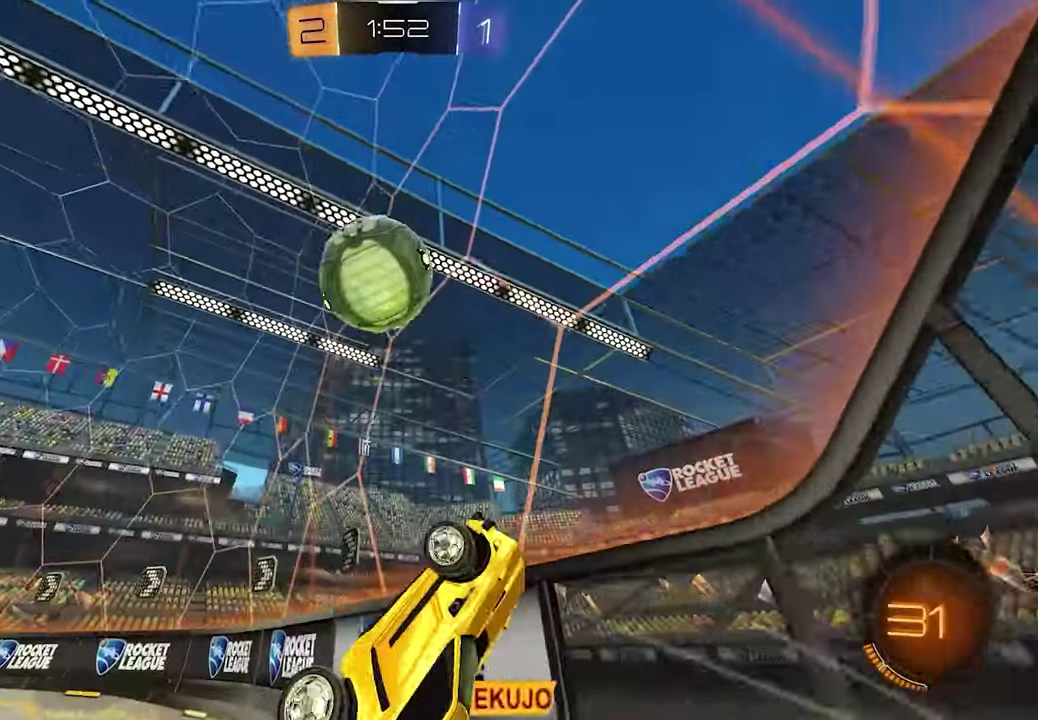
{"buttons": ["R2"], "left_stick": "up-left", "right_stick": "center", "events": []}
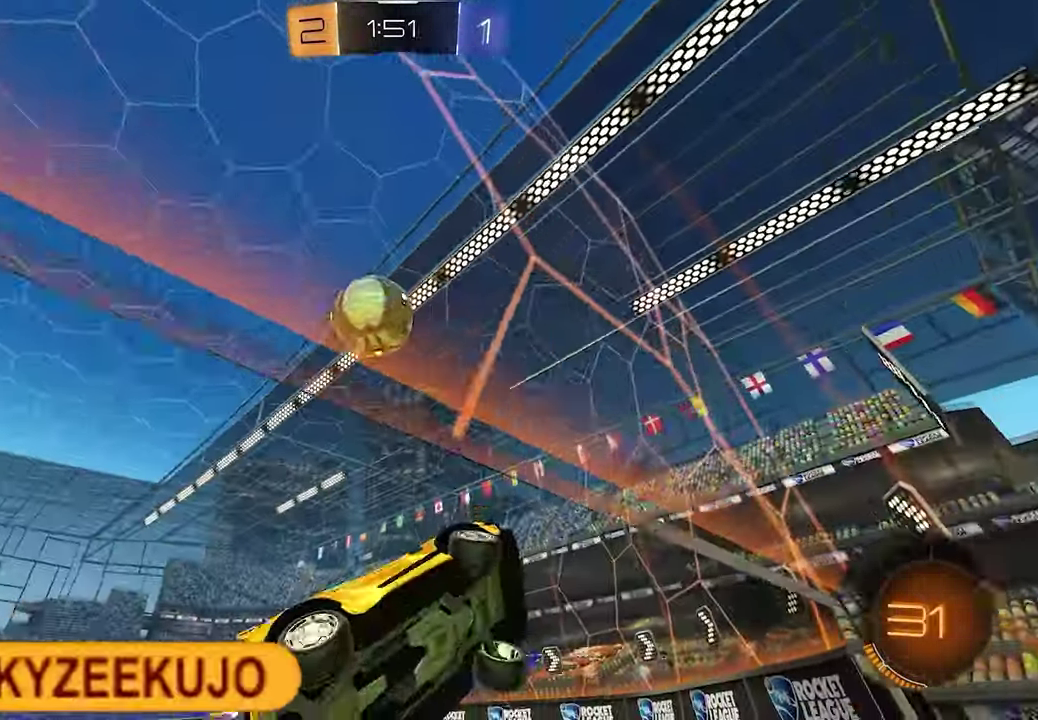
{"buttons": ["R2"], "left_stick": "center", "right_stick": "center", "events": [[350, "left_stick", "center"]]}
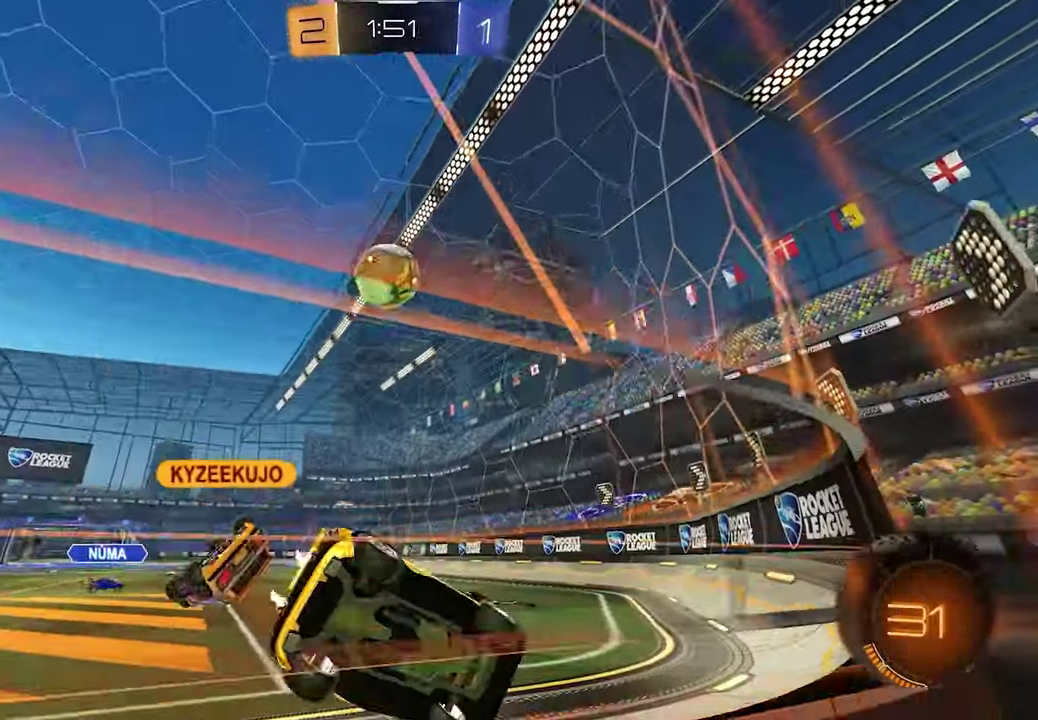
{"buttons": ["R2"], "left_stick": "center", "right_stick": "center", "events": [[117, "left_stick", "left"], [267, "left_stick", "center"]]}
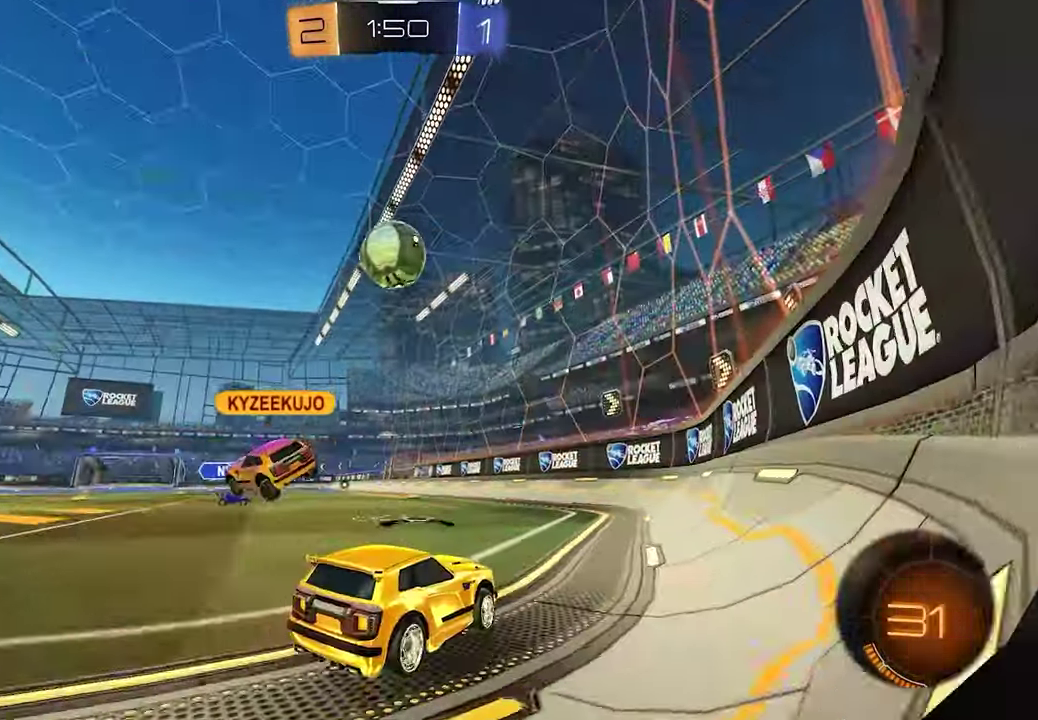
{"buttons": ["R2"], "left_stick": "left", "right_stick": "center", "events": [[100, "left_stick", "left"], [167, "R1", "down"], [317, "R1", "up"]]}
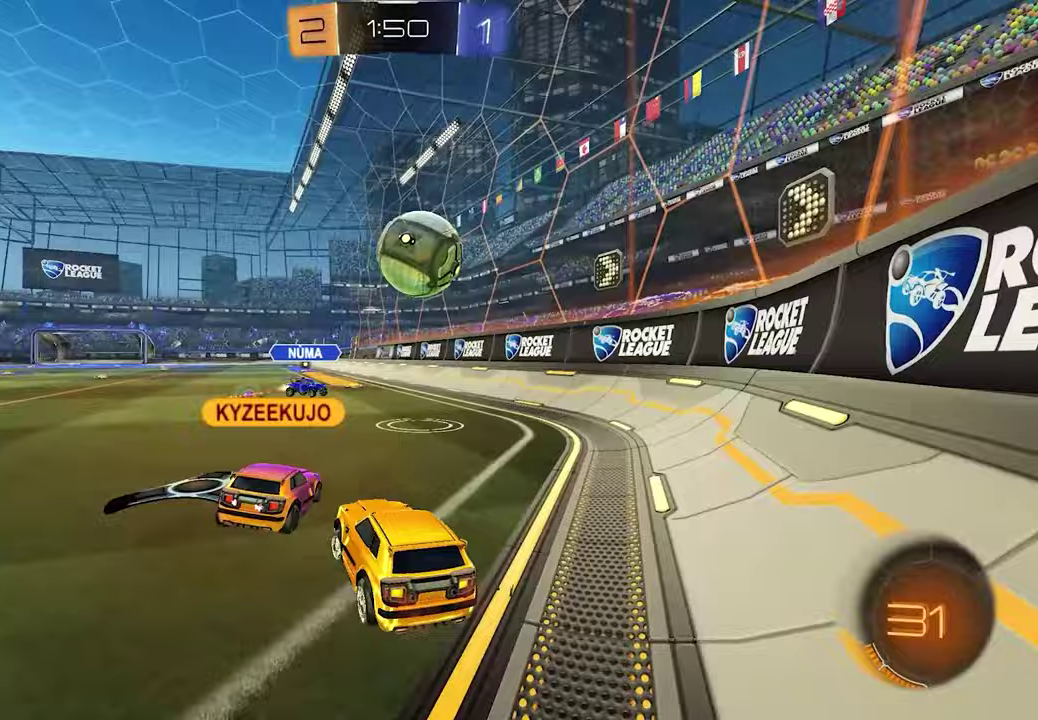
{"buttons": ["R2"], "left_stick": "left", "right_stick": "center", "events": []}
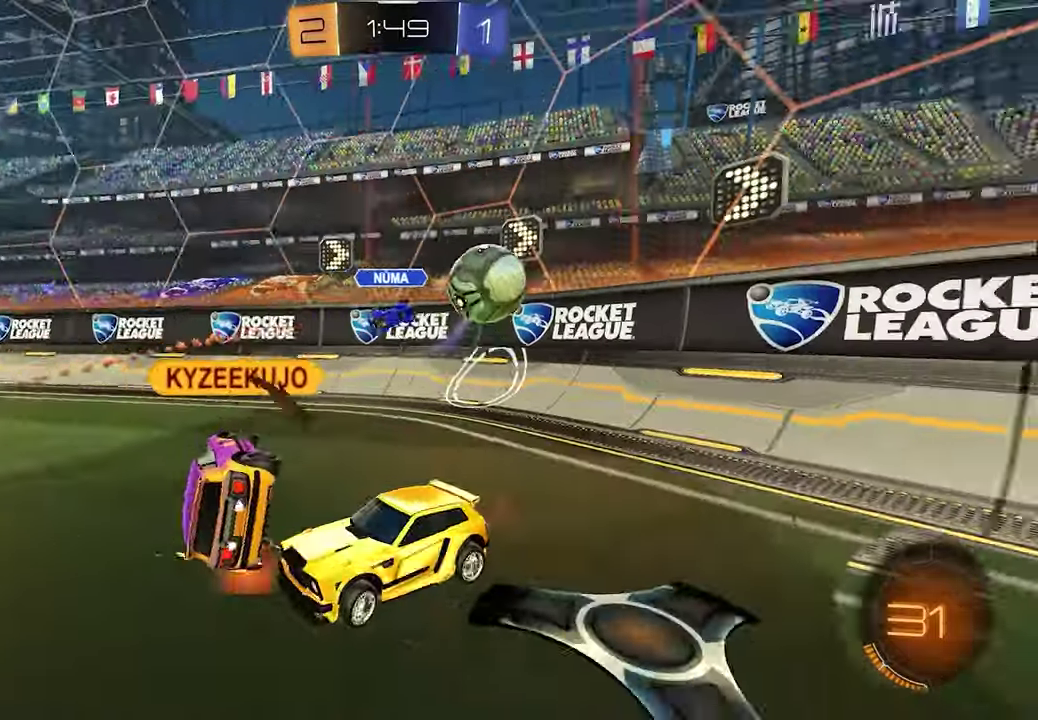
{"buttons": ["R2"], "left_stick": "left", "right_stick": "center", "events": []}
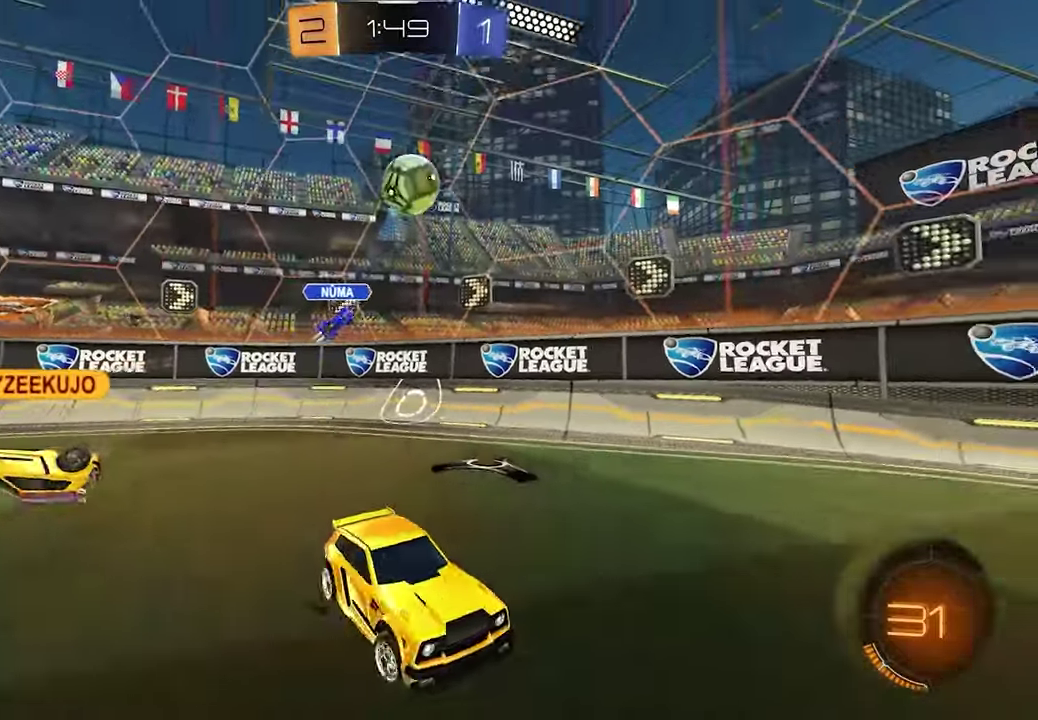
{"buttons": ["R2"], "left_stick": "right", "right_stick": "center", "events": [[83, "left_stick", "center"], [500, "left_stick", "right"]]}
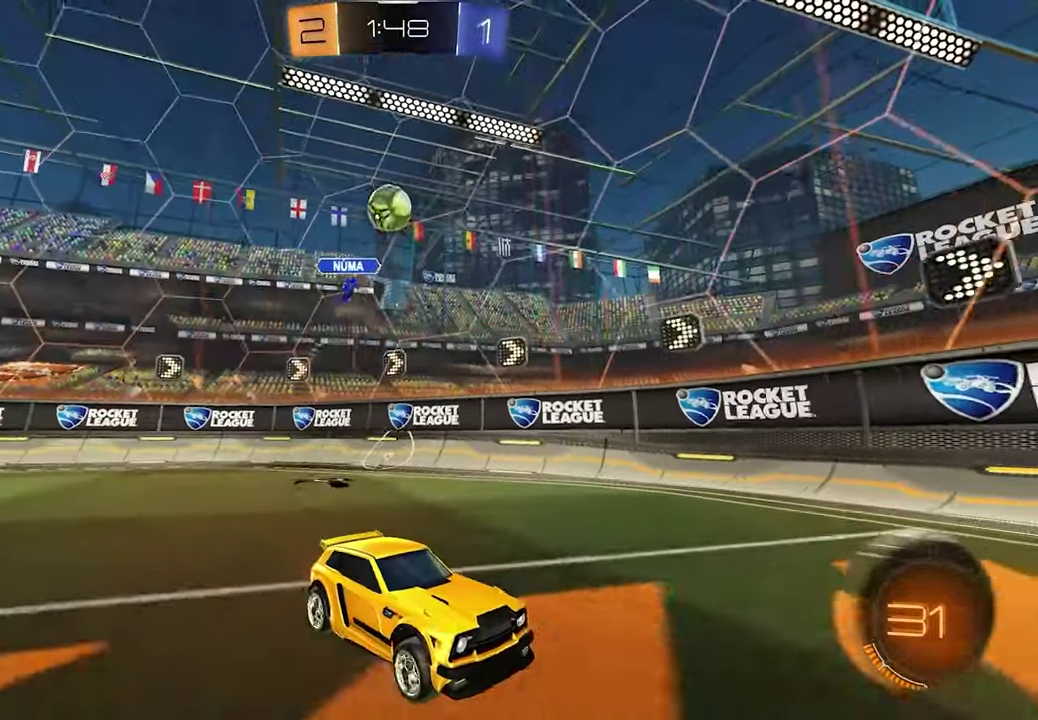
{"buttons": ["R2"], "left_stick": "left", "right_stick": "center", "events": [[133, "left_stick", "center"], [217, "left_stick", "left"], [350, "left_stick", "center"], [417, "left_stick", "left"]]}
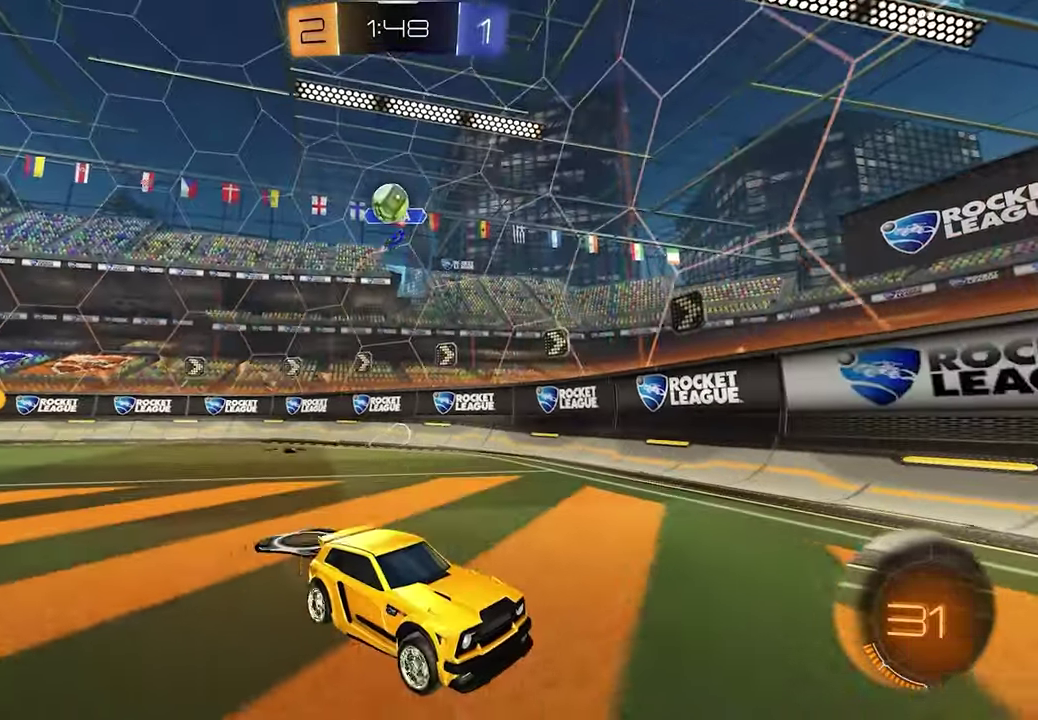
{"buttons": ["R2"], "left_stick": "center", "right_stick": "center", "events": [[83, "left_stick", "center"]]}
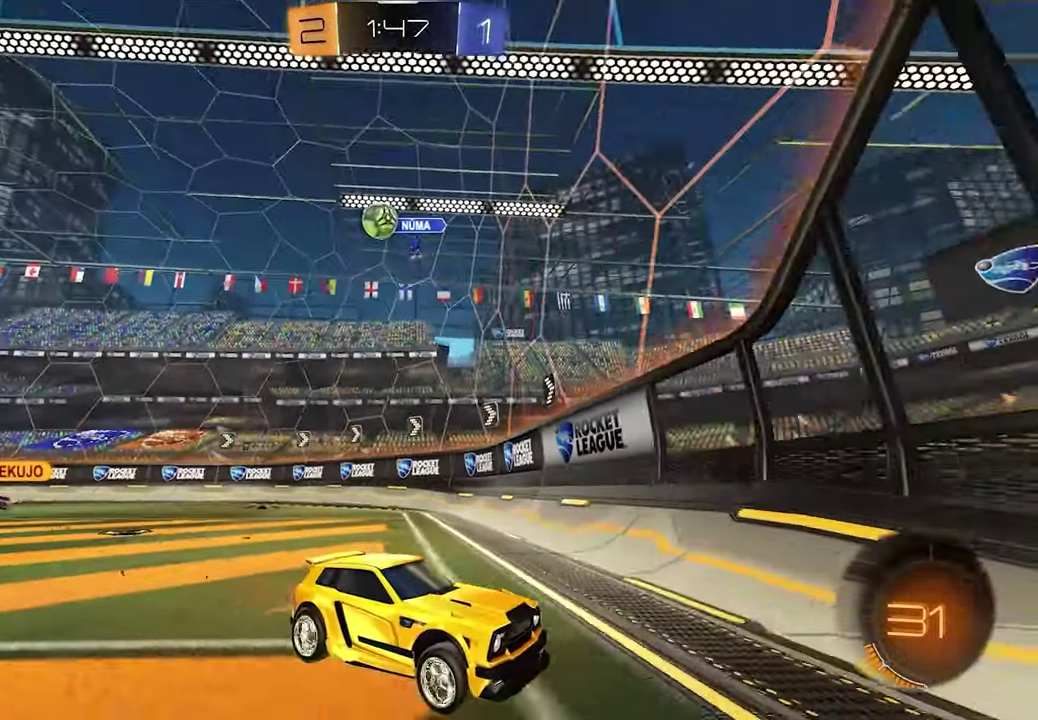
{"buttons": ["L2"], "left_stick": "right", "right_stick": "center", "events": [[300, "R2", "up"], [367, "left_stick", "right"], [417, "L2", "down"]]}
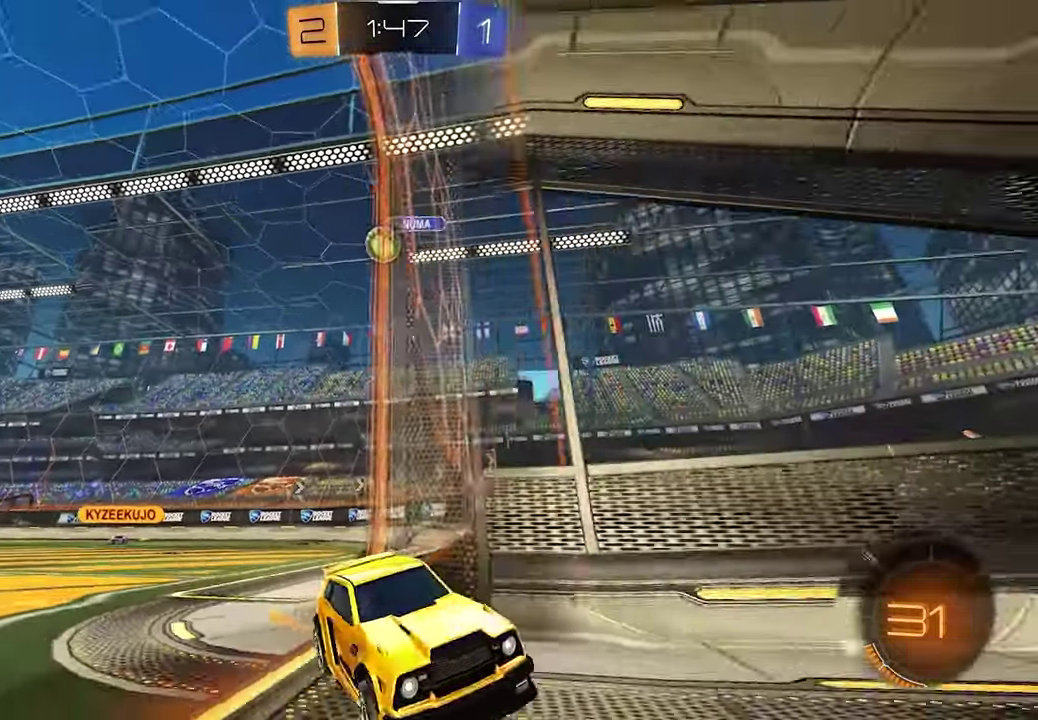
{"buttons": ["L2"], "left_stick": "right", "right_stick": "center", "events": [[67, "L2", "up"], [167, "R2", "down"], [200, "R1", "down"], [383, "R1", "up"], [483, "R2", "up"], [500, "L2", "down"]]}
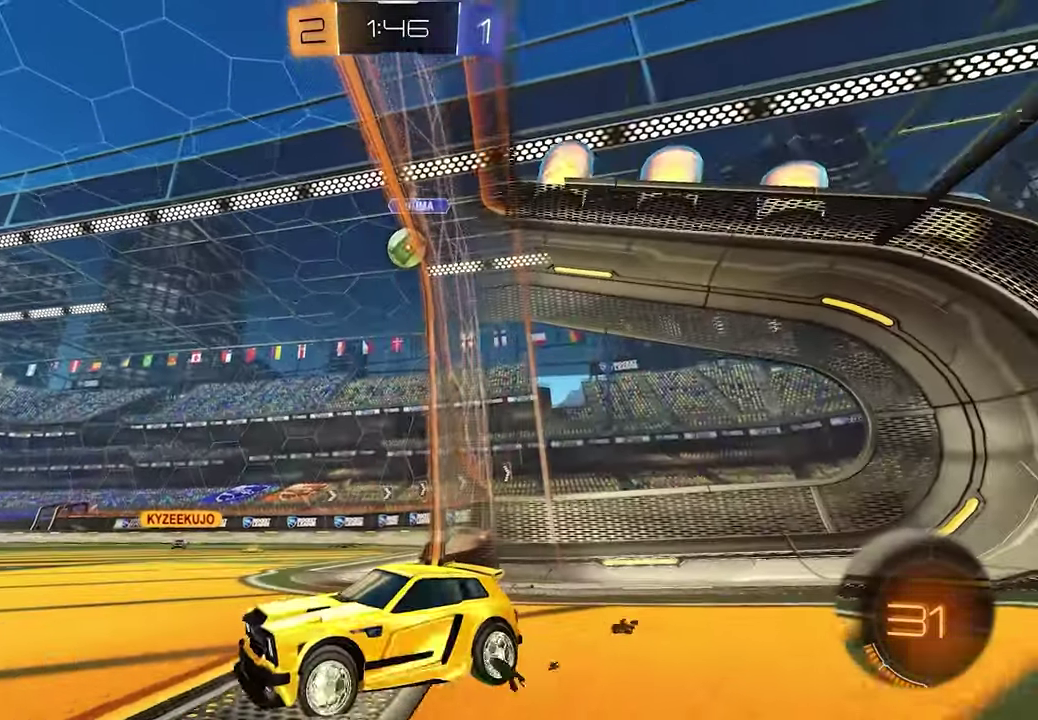
{"buttons": ["L2"], "left_stick": "up", "right_stick": "center", "events": [[217, "left_stick", "up"]]}
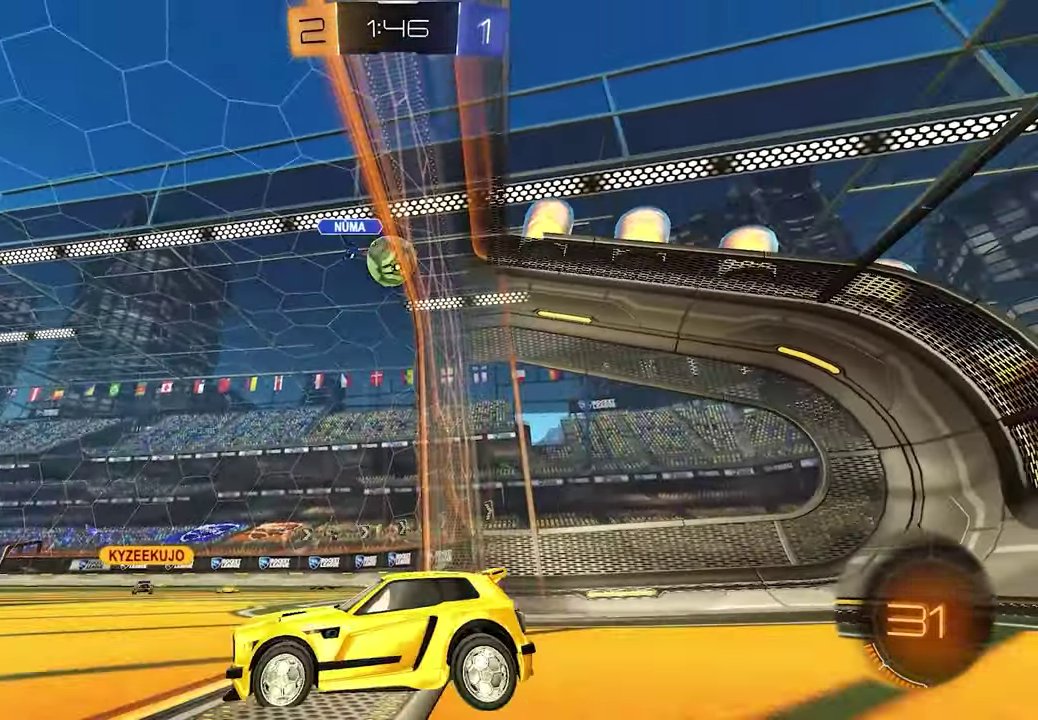
{"buttons": ["A", "R2"], "left_stick": "down-right", "right_stick": "center", "events": [[83, "left_stick", "right"], [167, "L2", "up"], [167, "R2", "down"], [383, "left_stick", "down-right"], [450, "R2", "up"], [500, "A", "down"], [500, "R2", "down"]]}